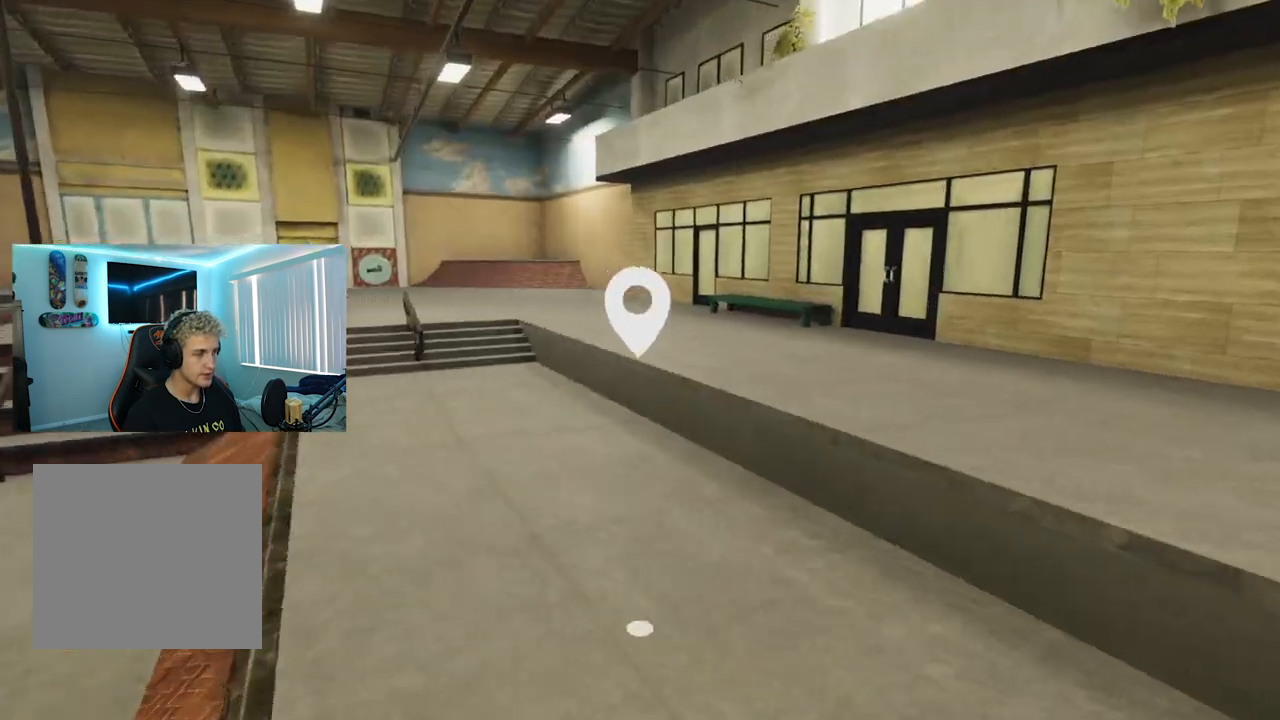
Gameplay with a controller (Xbox layout); each line is a JSON object with the inputs held at the frame after it. "events" lists button and stick changes between this image and that frame as [ms after this image, input, new state], when the widget could be followed in between.
{"buttons": [], "left_stick": "up-left", "right_stick": "right", "events": []}
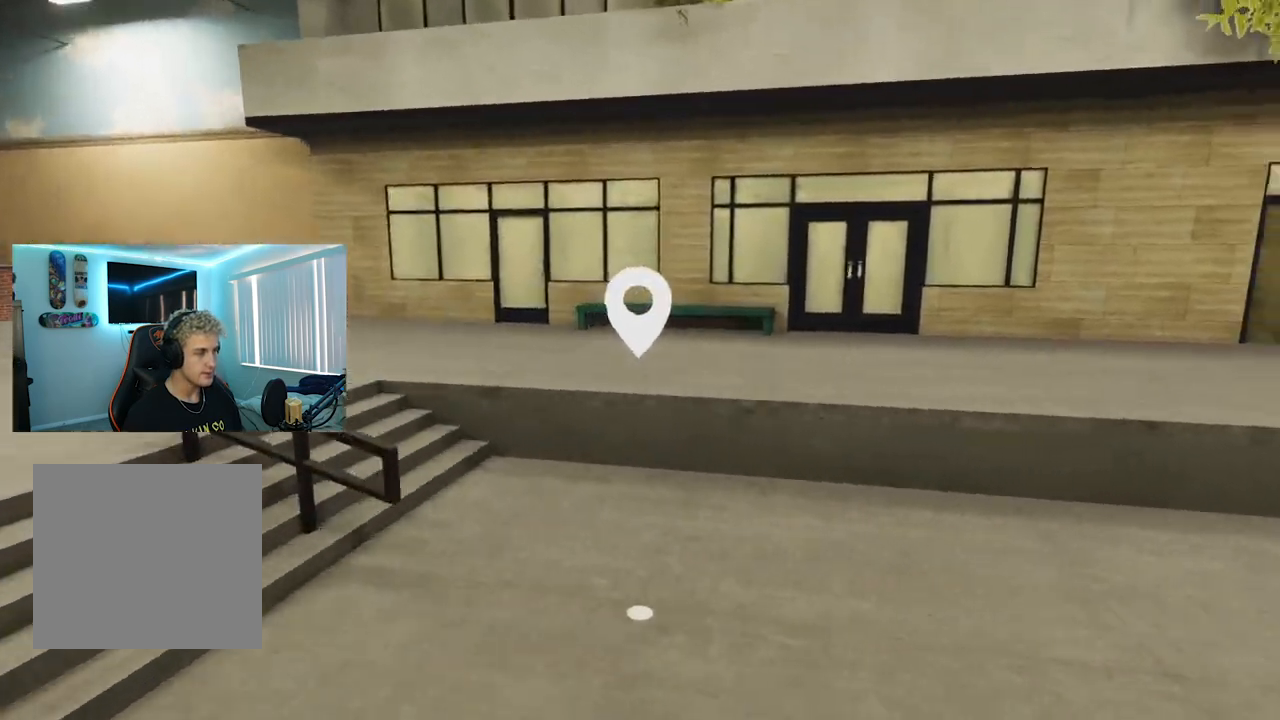
{"buttons": ["L2"], "left_stick": "center", "right_stick": "center", "events": [[67, "left_stick", "center"], [67, "right_stick", "up"], [334, "left_stick", "right"], [350, "L2", "down"], [350, "right_stick", "center"], [434, "left_stick", "center"]]}
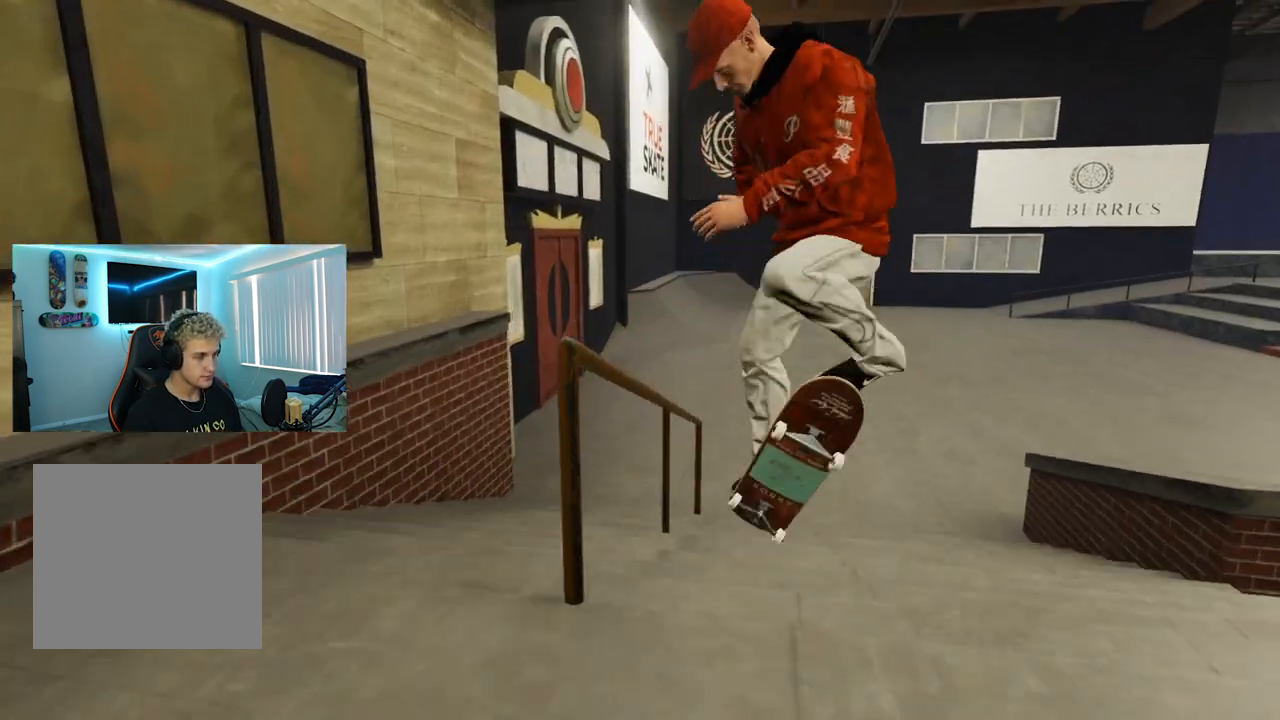
{"buttons": [], "left_stick": "center", "right_stick": "center", "events": [[67, "L2", "up"], [284, "L3", "down"], [301, "R3", "down"], [417, "L3", "up"], [417, "R3", "up"]]}
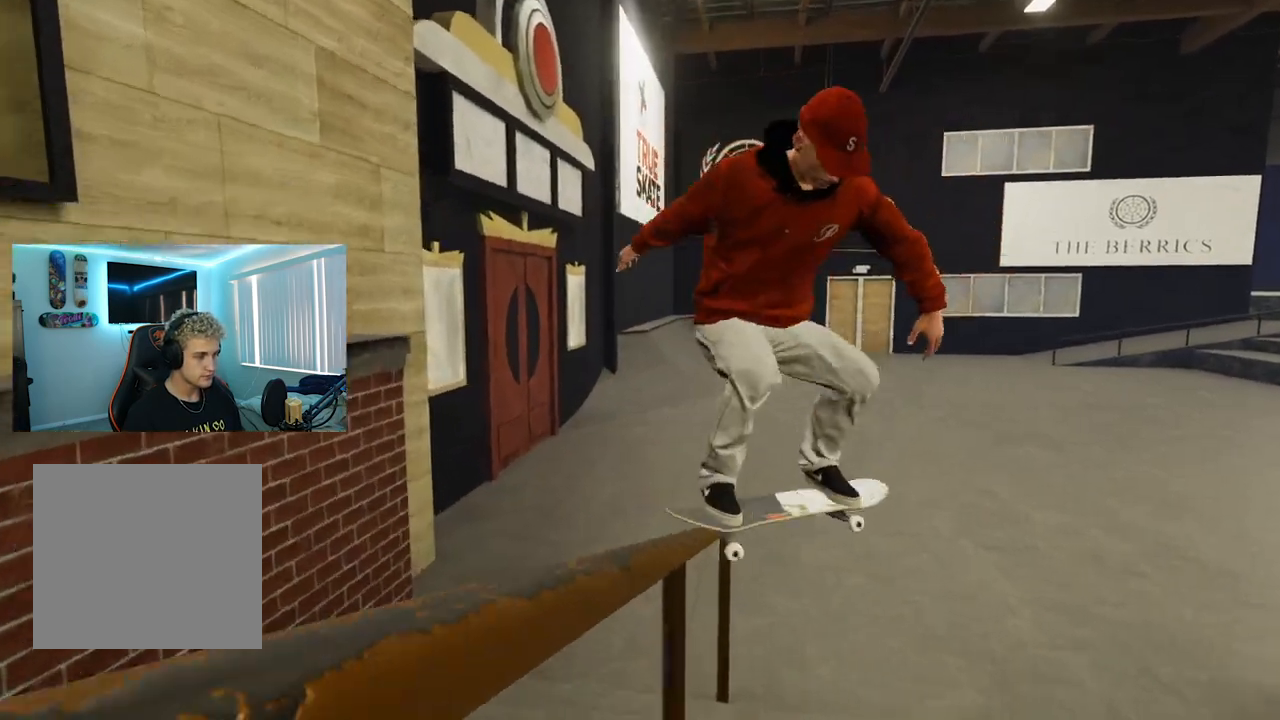
{"buttons": ["R2"], "left_stick": "left", "right_stick": "right", "events": [[267, "right_stick", "right"], [284, "left_stick", "left"], [400, "R2", "down"]]}
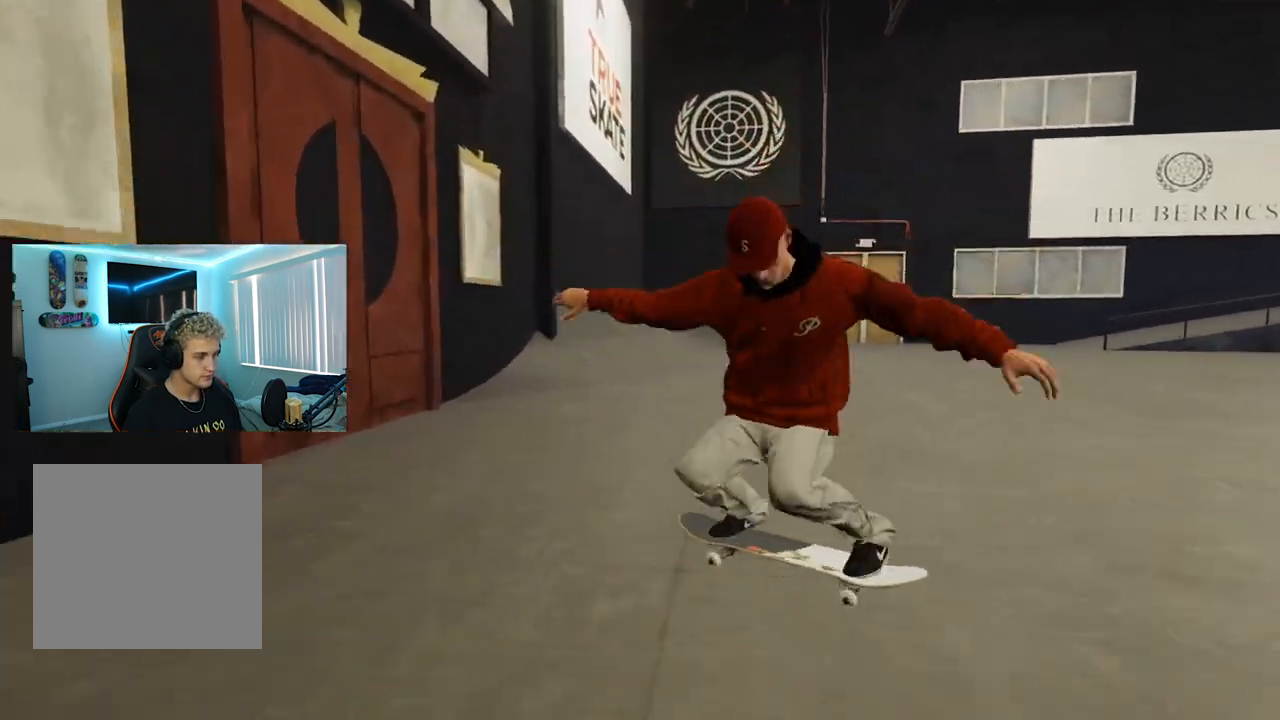
{"buttons": ["R2"], "left_stick": "center", "right_stick": "center", "events": [[134, "left_stick", "center"], [151, "R2", "up"], [151, "right_stick", "center"], [417, "R2", "down"]]}
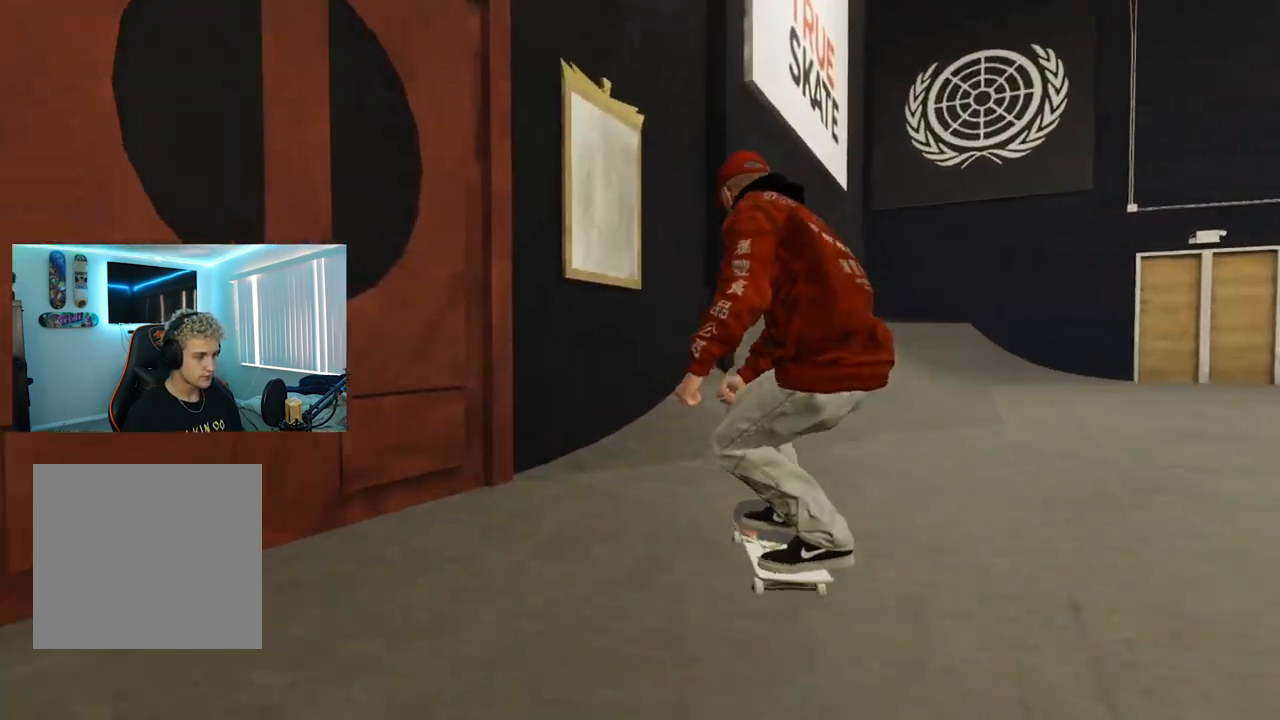
{"buttons": [], "left_stick": "center", "right_stick": "center", "events": [[350, "R2", "up"]]}
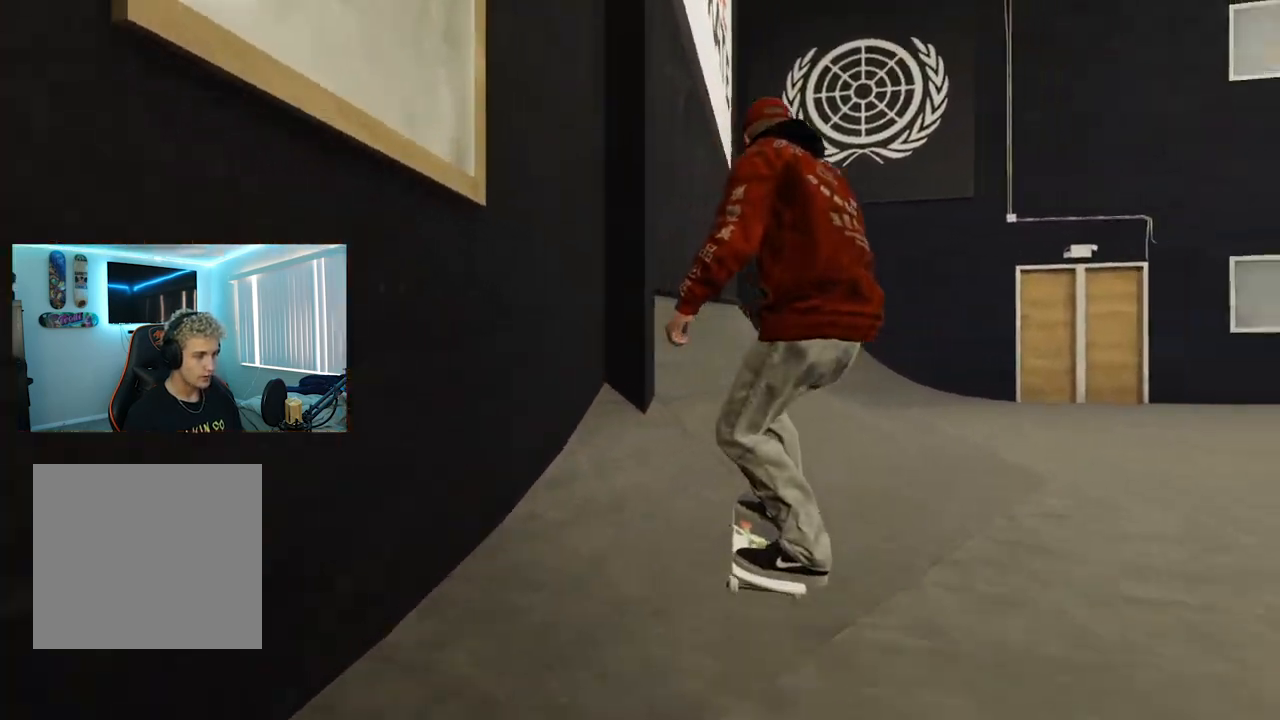
{"buttons": [], "left_stick": "center", "right_stick": "center", "events": [[67, "DPAD_UP", "down"], [167, "DPAD_UP", "up"]]}
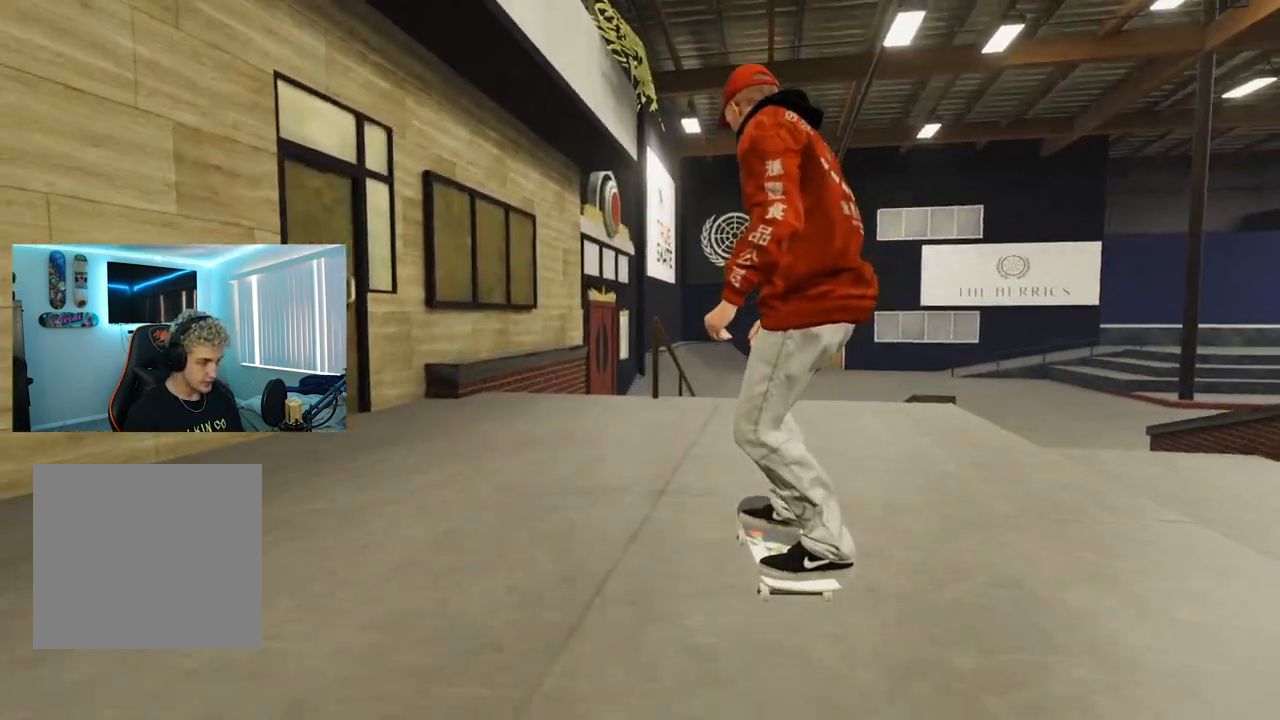
{"buttons": [], "left_stick": "down", "right_stick": "center", "events": [[233, "left_stick", "down"]]}
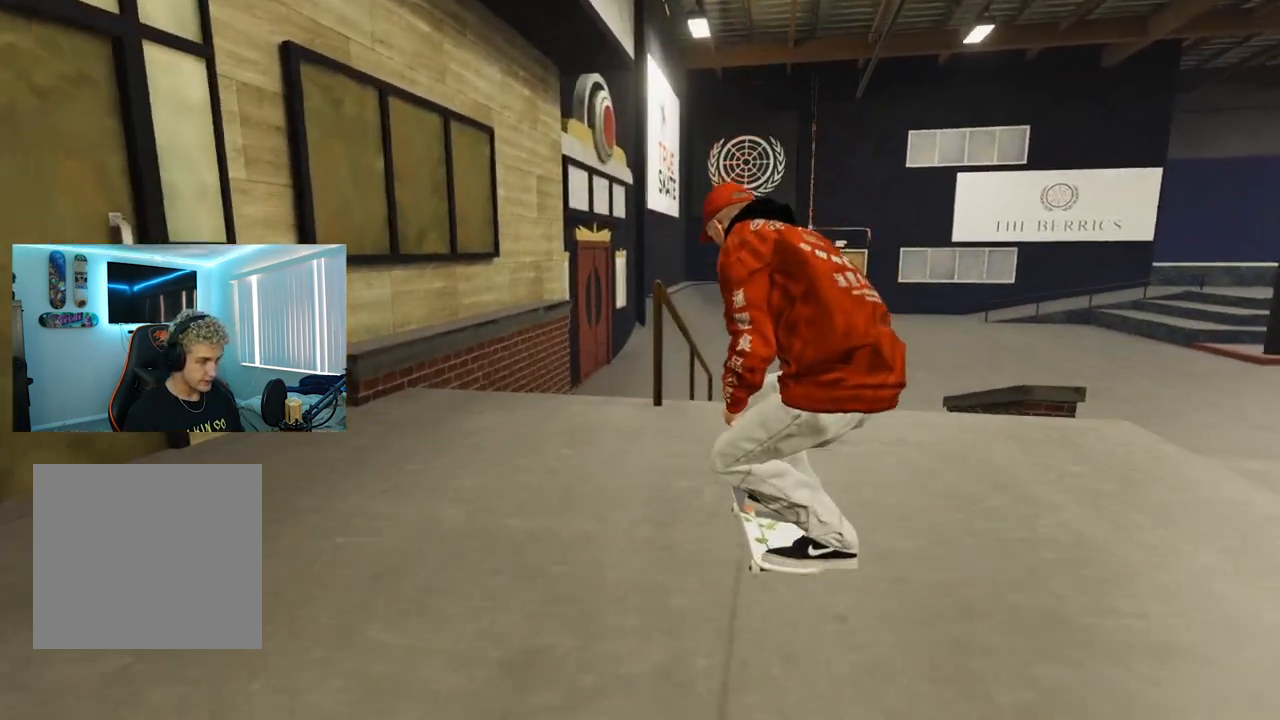
{"buttons": [], "left_stick": "down", "right_stick": "up", "events": [[251, "R2", "down"], [267, "left_stick", "center"], [351, "R2", "up"], [417, "right_stick", "up"], [434, "left_stick", "down"]]}
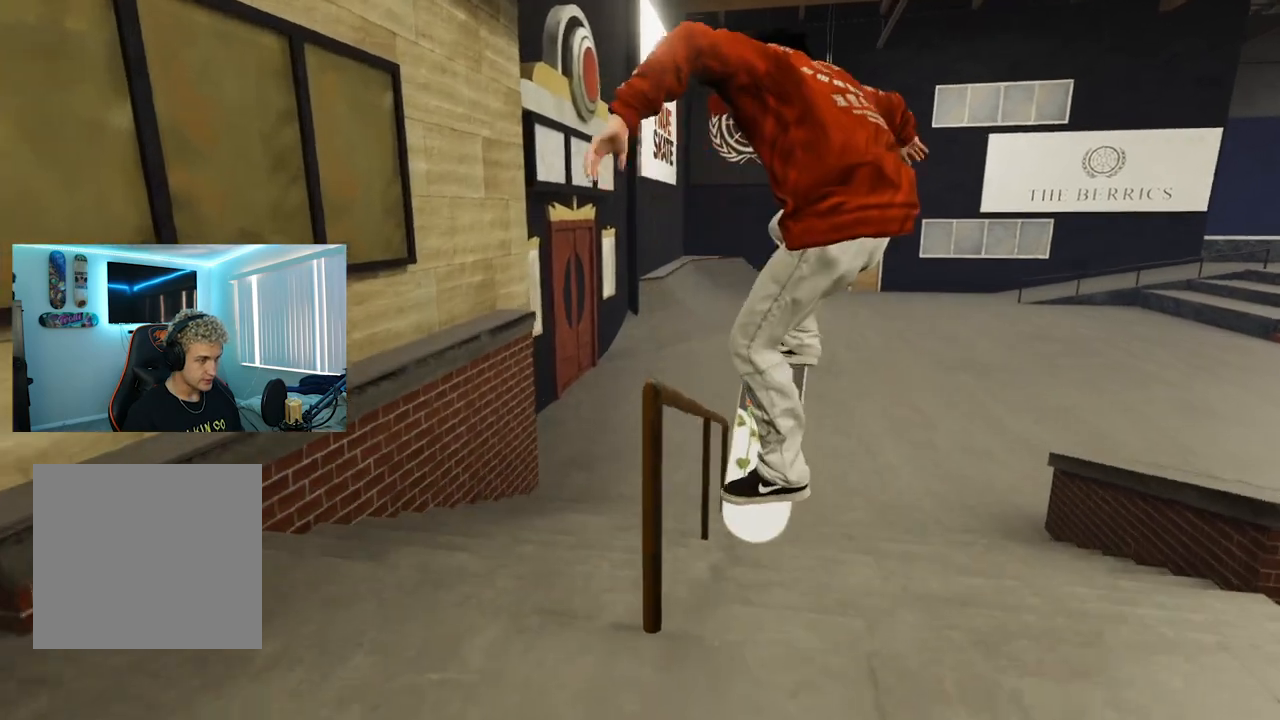
{"buttons": [], "left_stick": "down", "right_stick": "up", "events": []}
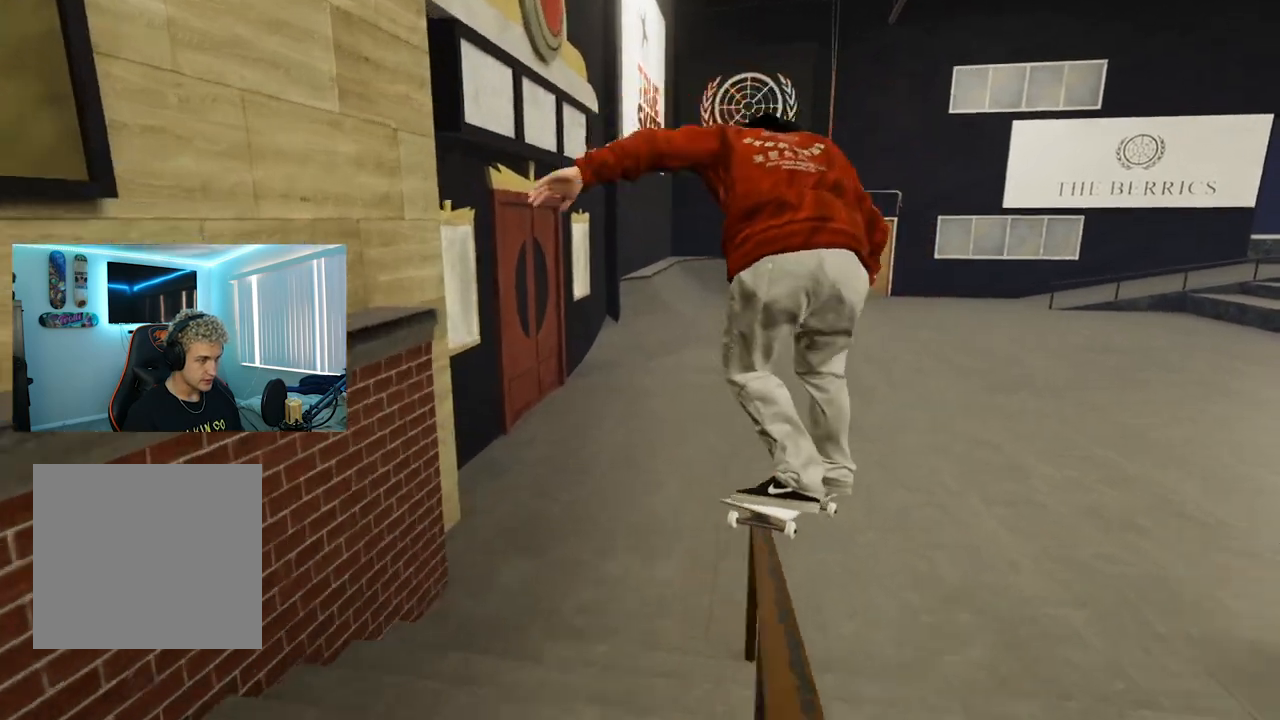
{"buttons": [], "left_stick": "center", "right_stick": "center", "events": [[434, "right_stick", "center"], [468, "left_stick", "center"]]}
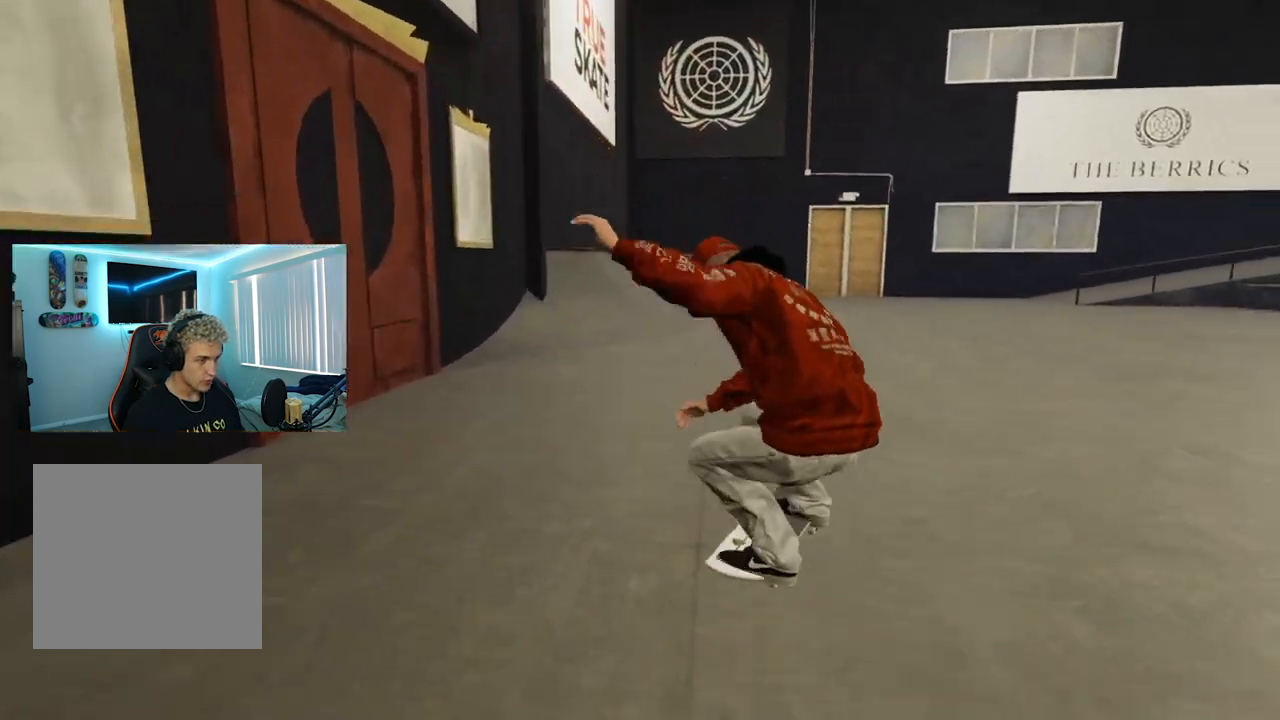
{"buttons": [], "left_stick": "center", "right_stick": "center", "events": [[284, "L2", "down"], [450, "L2", "up"]]}
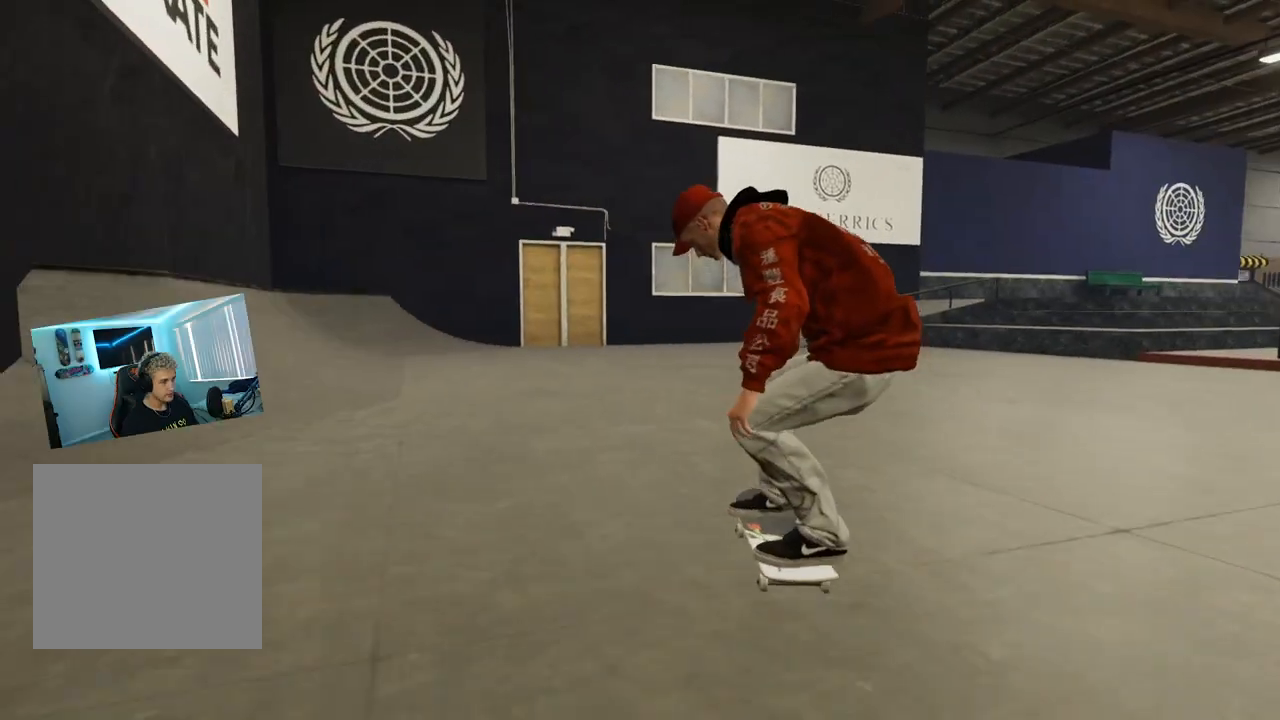
{"buttons": [], "left_stick": "center", "right_stick": "center", "events": [[401, "DPAD_UP", "down"], [451, "DPAD_UP", "up"]]}
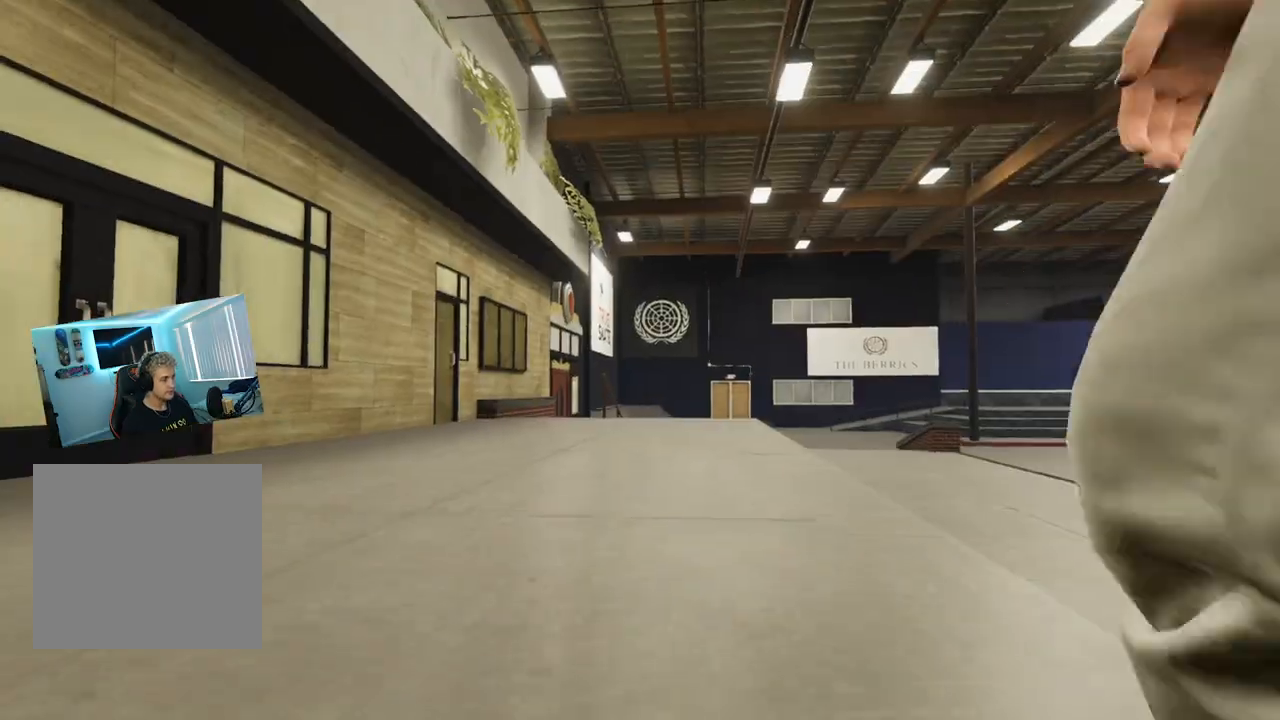
{"buttons": [], "left_stick": "down", "right_stick": "center", "events": [[33, "X", "down"], [83, "X", "up"], [117, "left_stick", "down"]]}
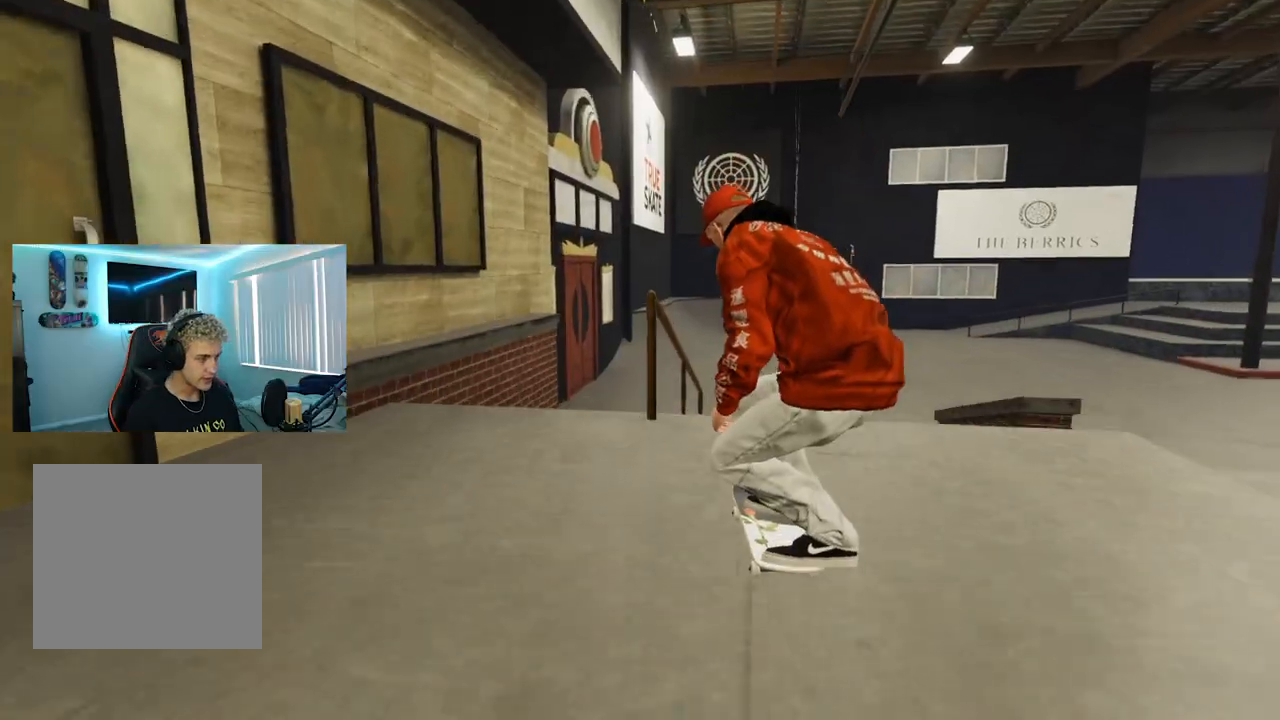
{"buttons": [], "left_stick": "down", "right_stick": "up", "events": [[201, "R2", "down"], [201, "left_stick", "center"], [284, "R2", "up"], [451, "right_stick", "up"], [468, "left_stick", "down"]]}
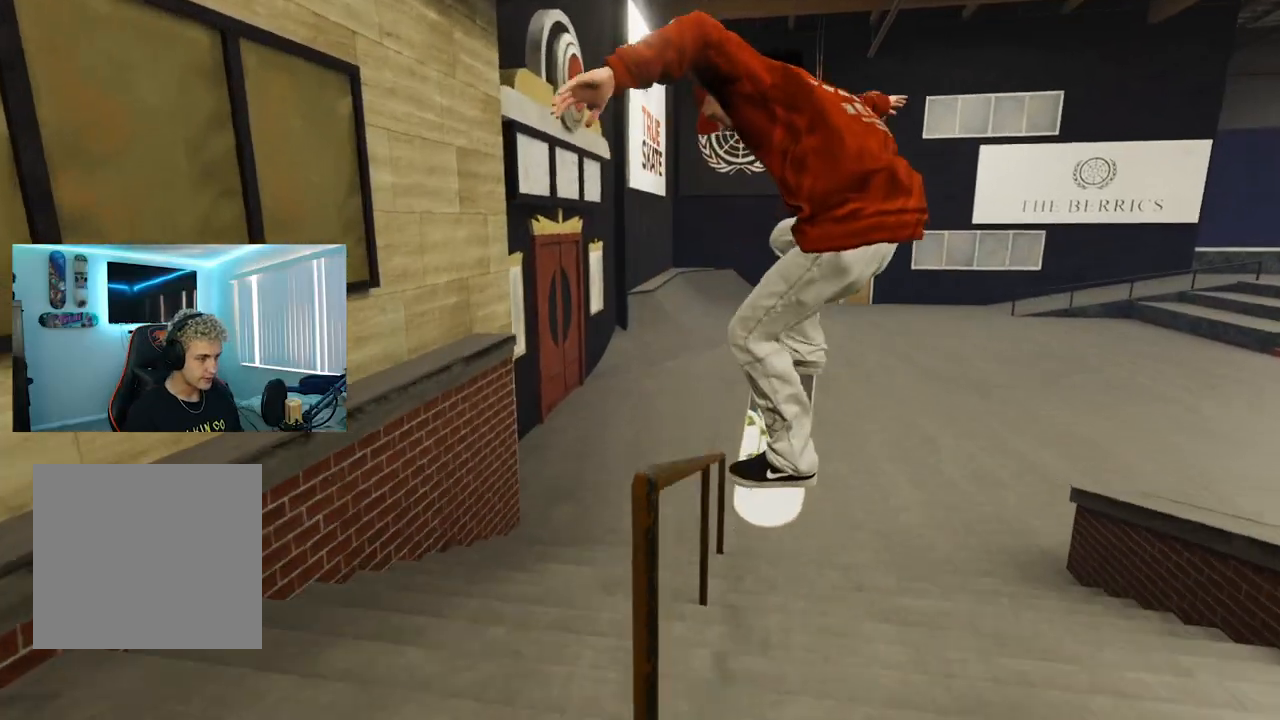
{"buttons": [], "left_stick": "down", "right_stick": "up", "events": []}
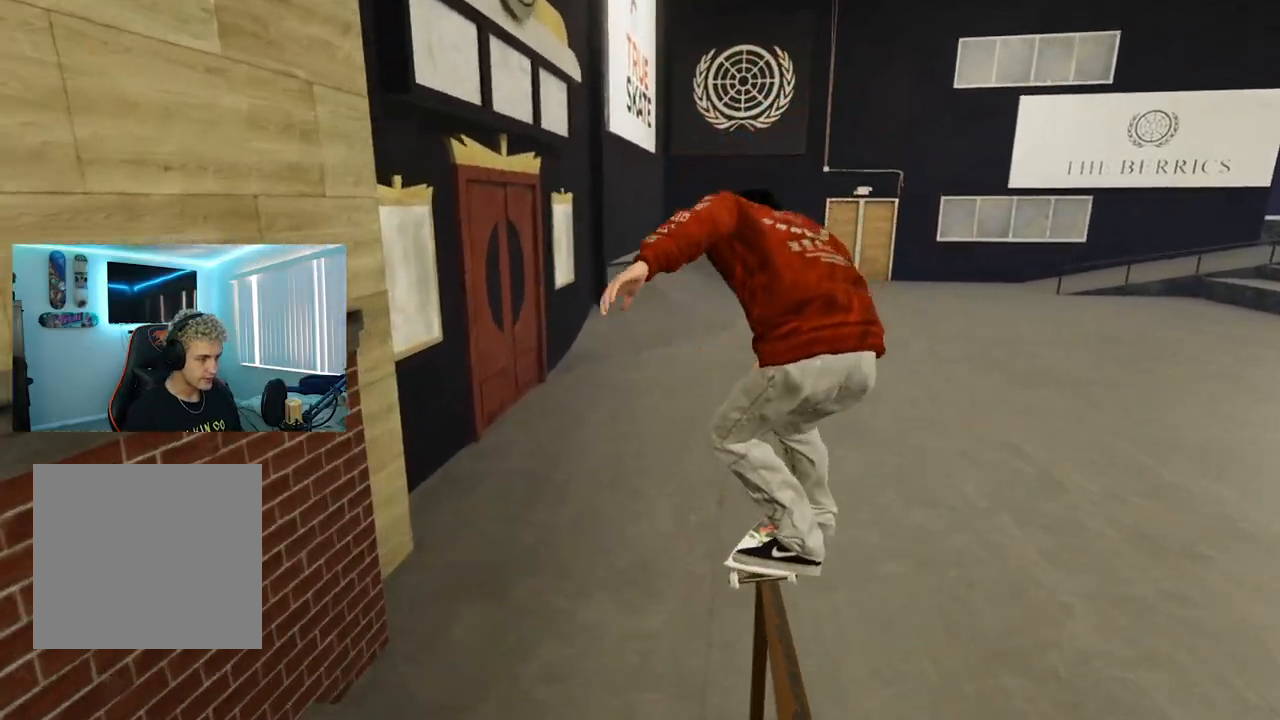
{"buttons": [], "left_stick": "center", "right_stick": "center", "events": [[267, "right_stick", "center"], [284, "left_stick", "center"]]}
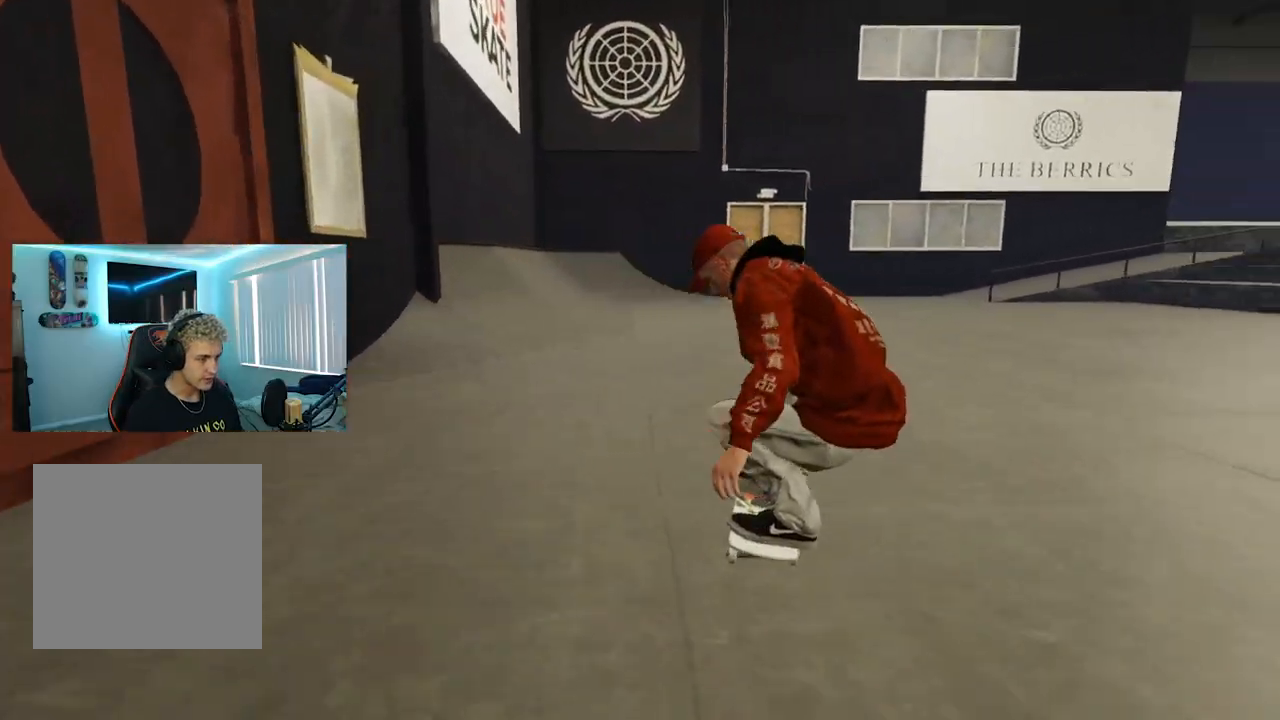
{"buttons": [], "left_stick": "center", "right_stick": "center", "events": [[67, "L2", "down"], [250, "L2", "up"], [350, "SELECT", "down"], [434, "SELECT", "up"]]}
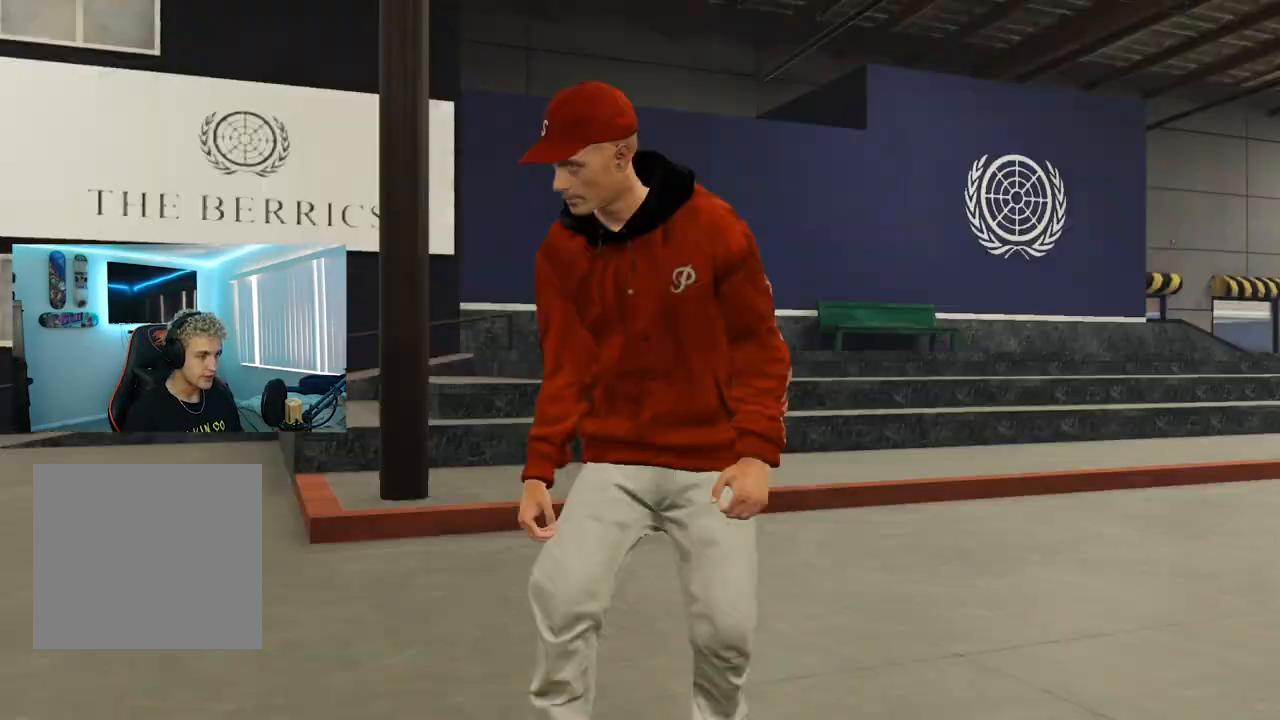
{"buttons": ["L2"], "left_stick": "down-left", "right_stick": "right", "events": [[84, "left_stick", "left"], [84, "right_stick", "right"], [134, "L2", "down"], [468, "left_stick", "down-left"]]}
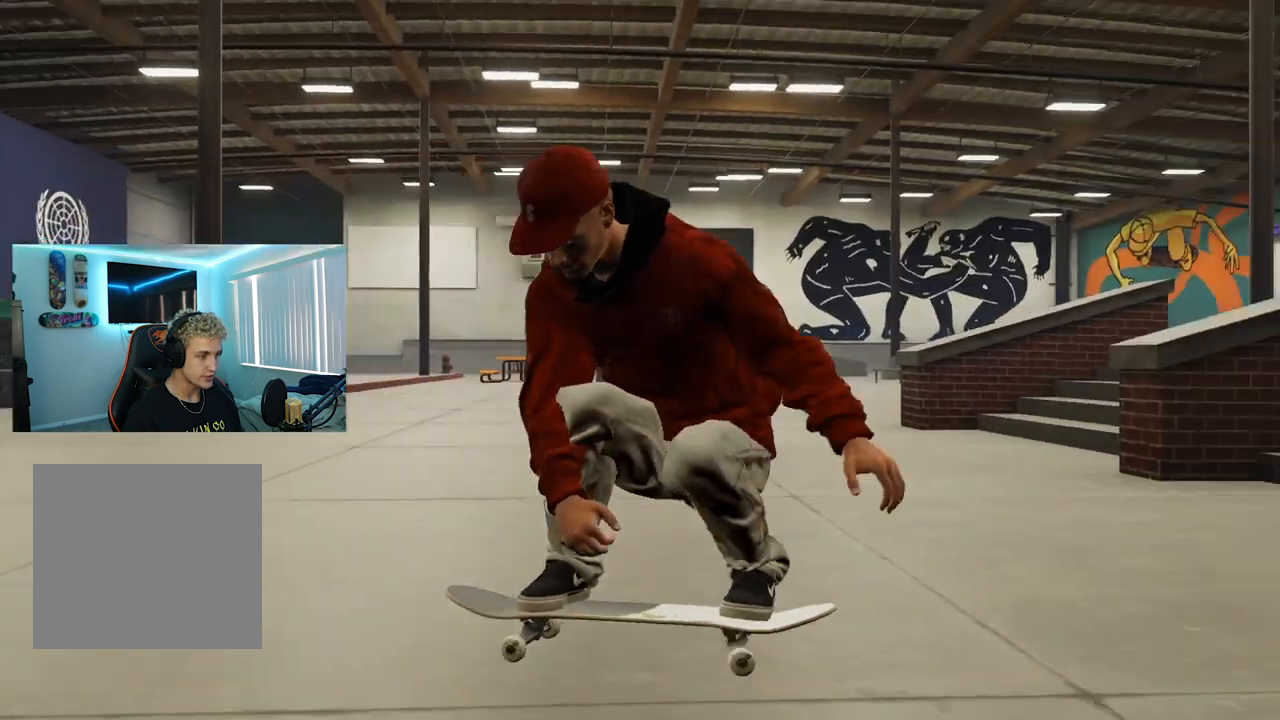
{"buttons": ["L2"], "left_stick": "center", "right_stick": "down", "events": [[167, "left_stick", "down"], [200, "right_stick", "center"], [284, "left_stick", "center"], [467, "right_stick", "down"]]}
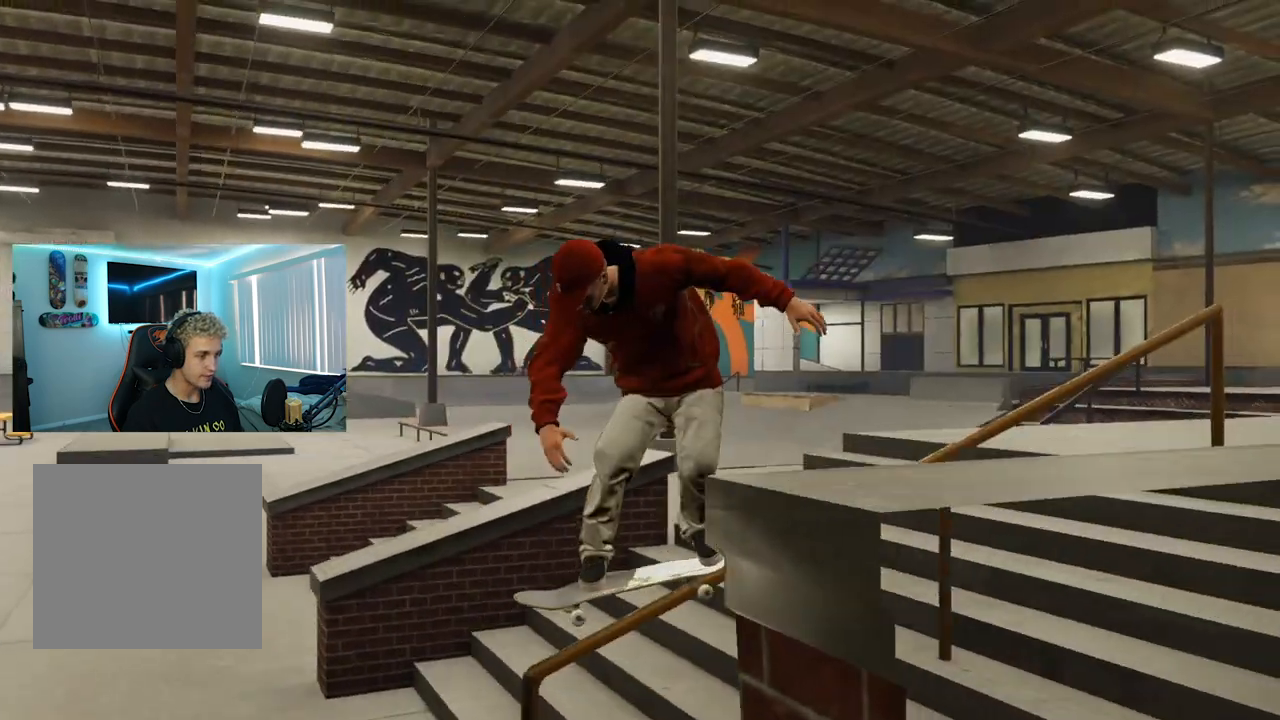
{"buttons": [], "left_stick": "center", "right_stick": "center", "events": [[151, "right_stick", "center"], [234, "L2", "up"], [401, "right_stick", "down"], [484, "right_stick", "center"]]}
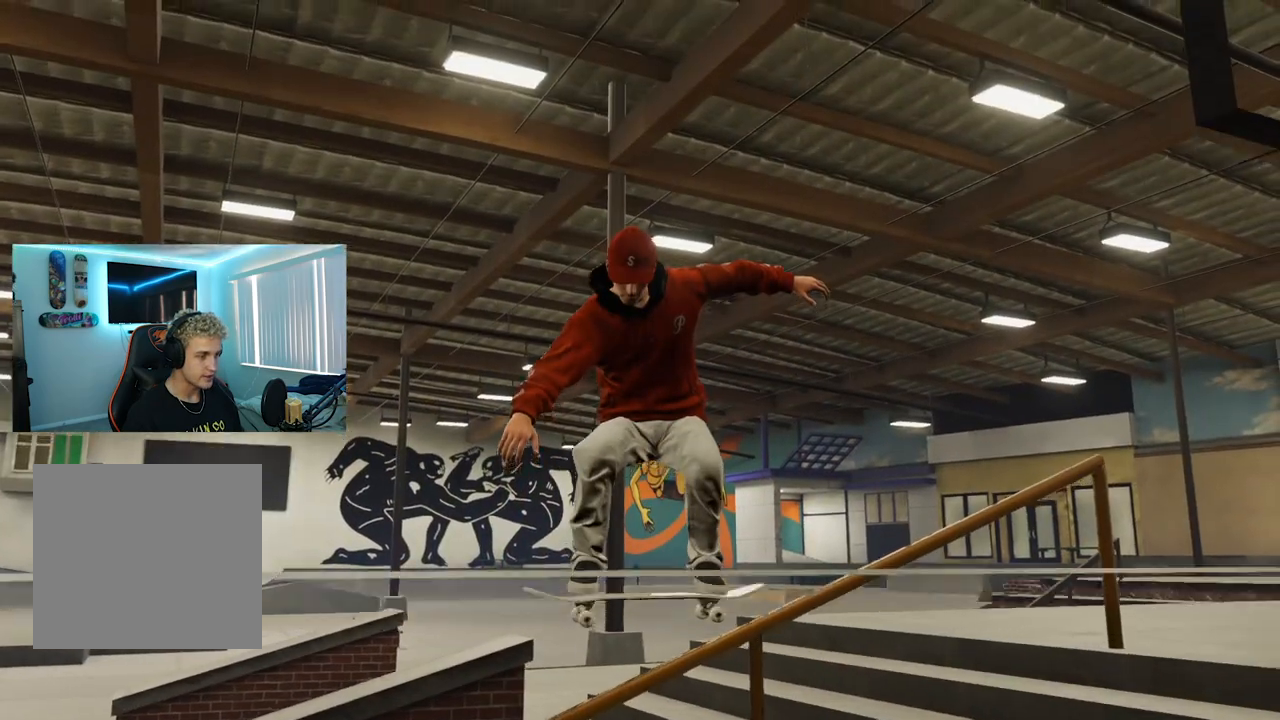
{"buttons": [], "left_stick": "center", "right_stick": "down-left"}
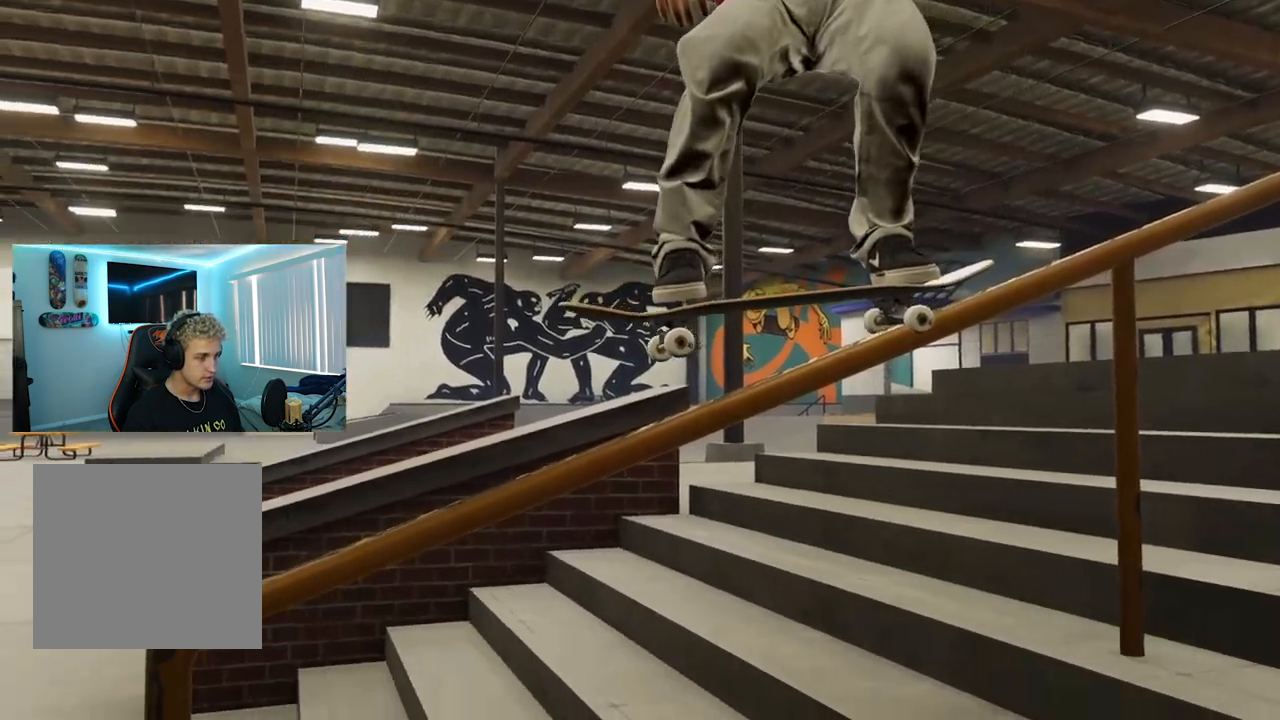
{"buttons": [], "left_stick": "center", "right_stick": "down-left", "events": [[100, "right_stick", "center"], [383, "right_stick", "down-left"]]}
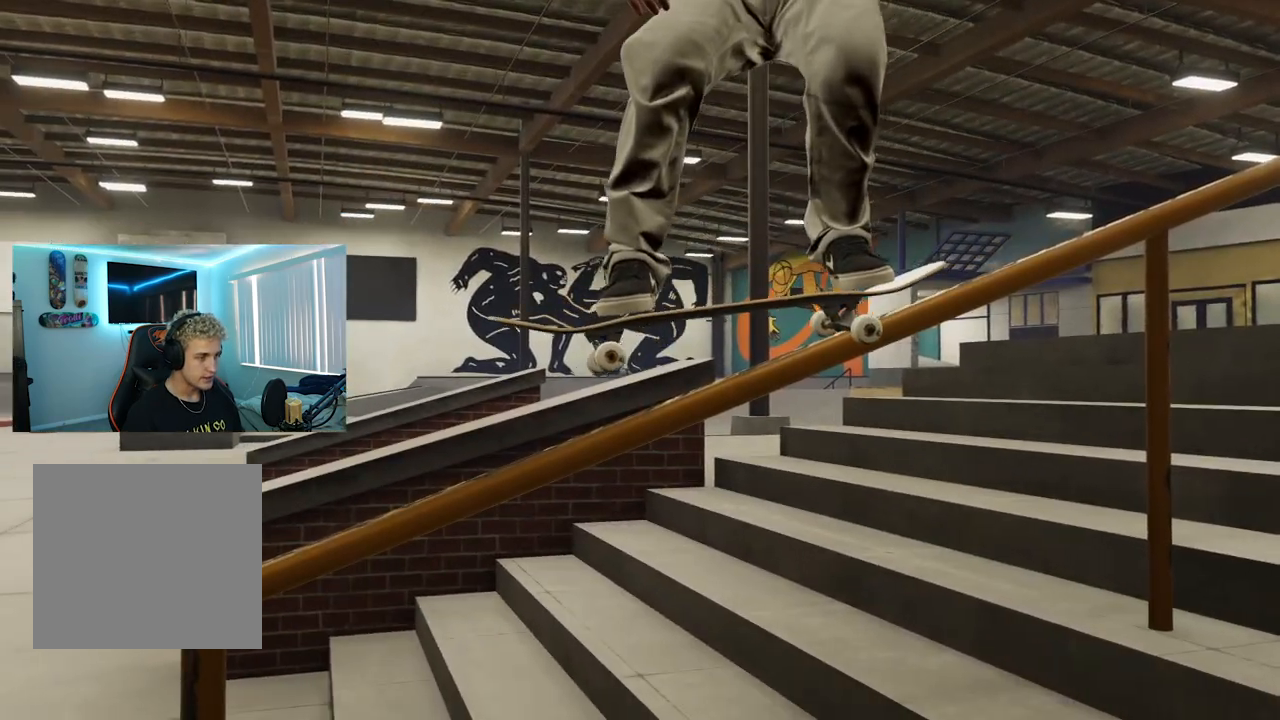
{"buttons": ["R2"], "left_stick": "center", "right_stick": "down-left", "events": [[100, "R2", "down"]]}
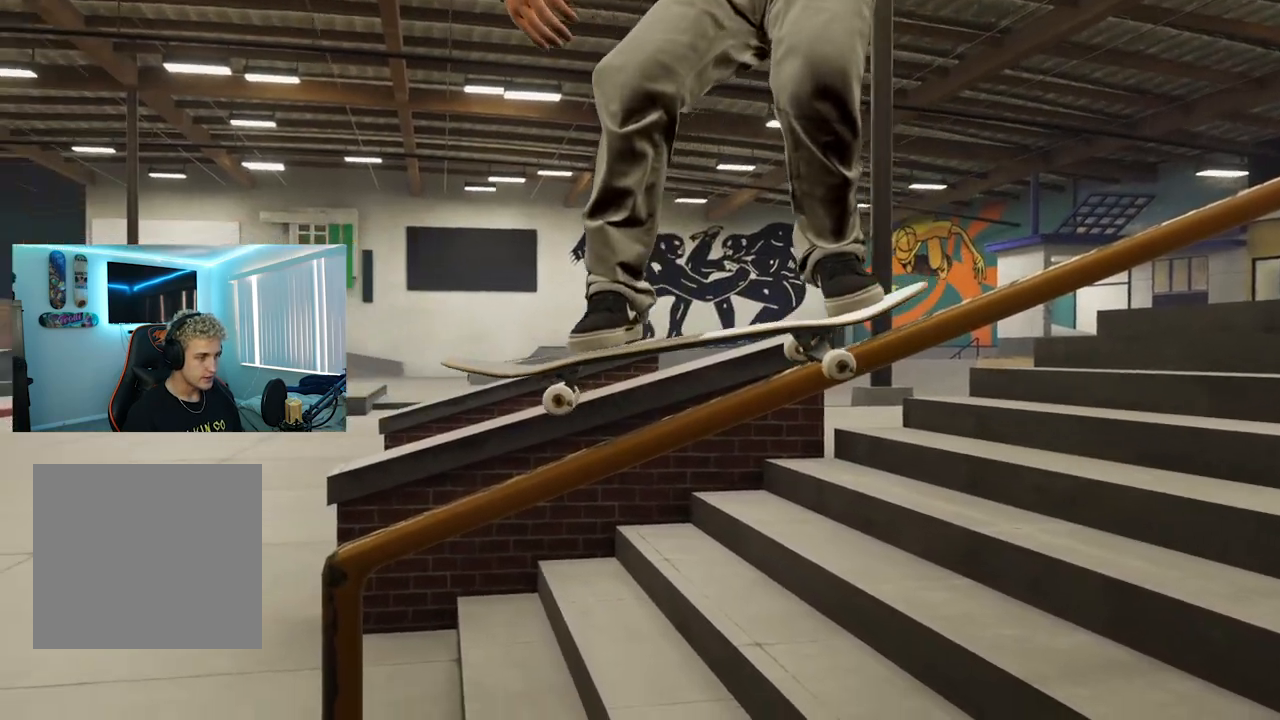
{"buttons": ["R2"], "left_stick": "center", "right_stick": "down-left", "events": []}
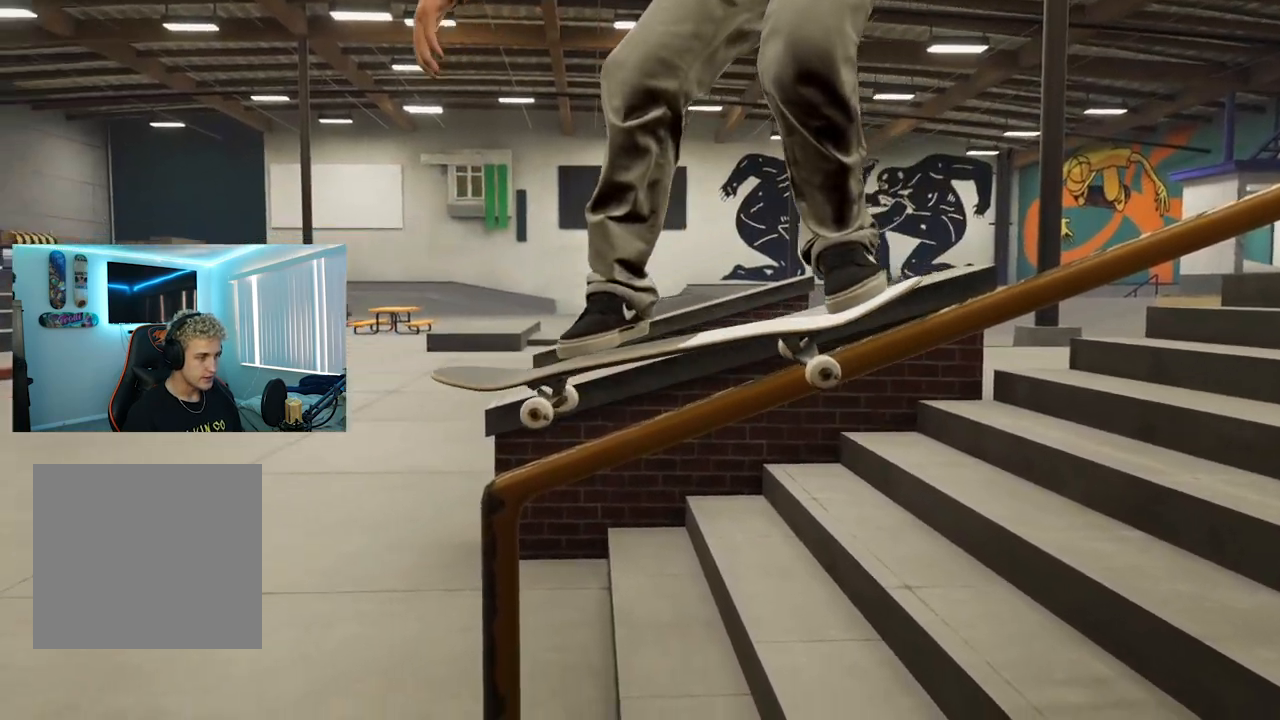
{"buttons": ["R2"], "left_stick": "center", "right_stick": "down-left", "events": []}
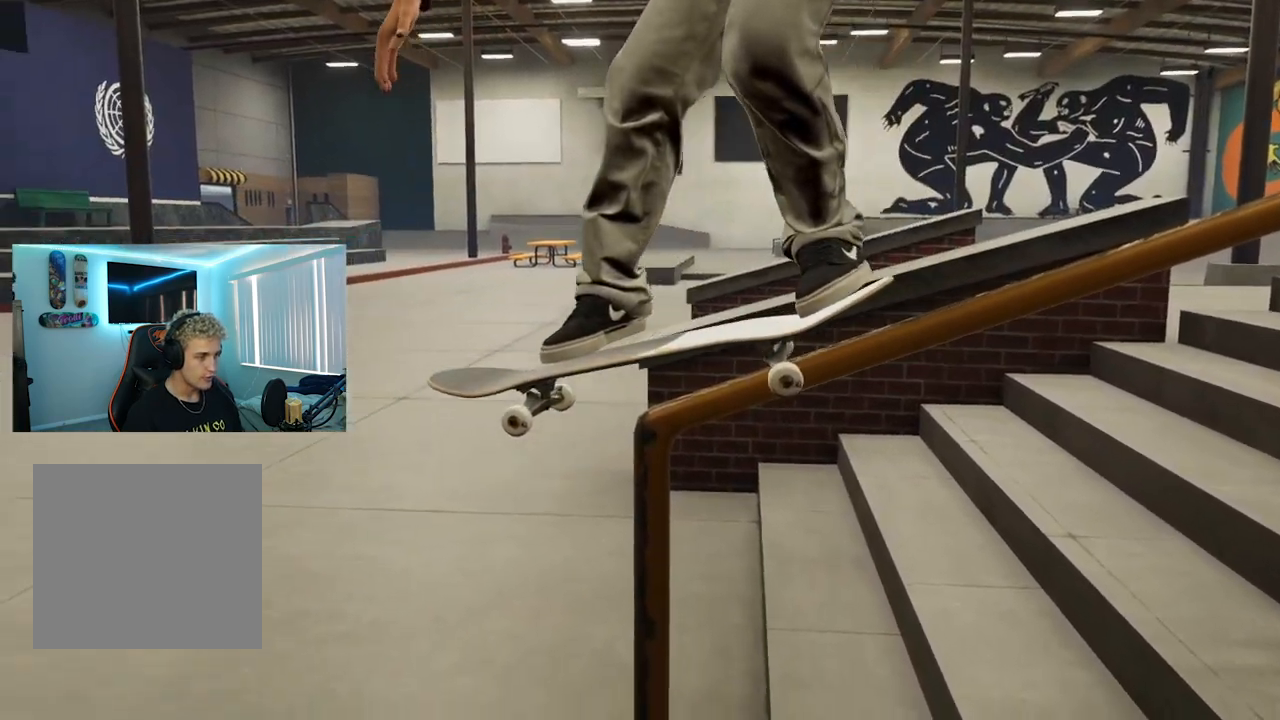
{"buttons": ["R2"], "left_stick": "center", "right_stick": "left", "events": [[383, "right_stick", "left"]]}
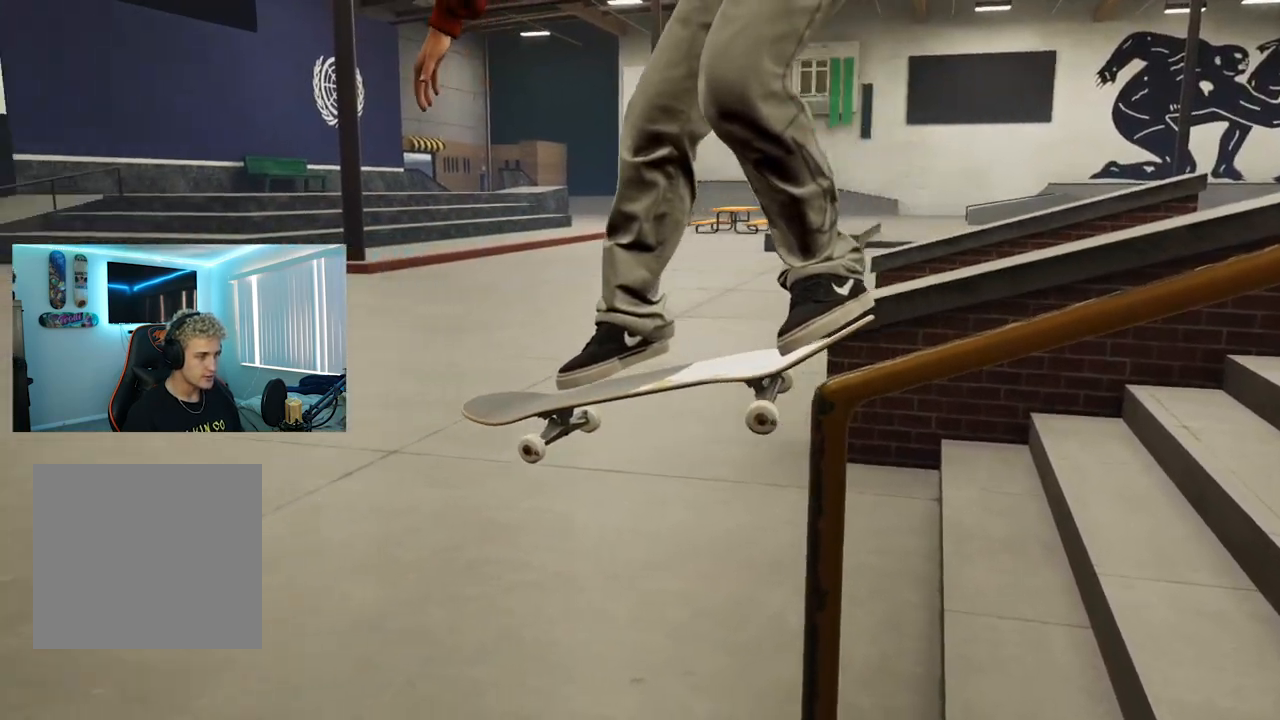
{"buttons": [], "left_stick": "center", "right_stick": "center", "events": [[301, "right_stick", "center"], [434, "R2", "up"]]}
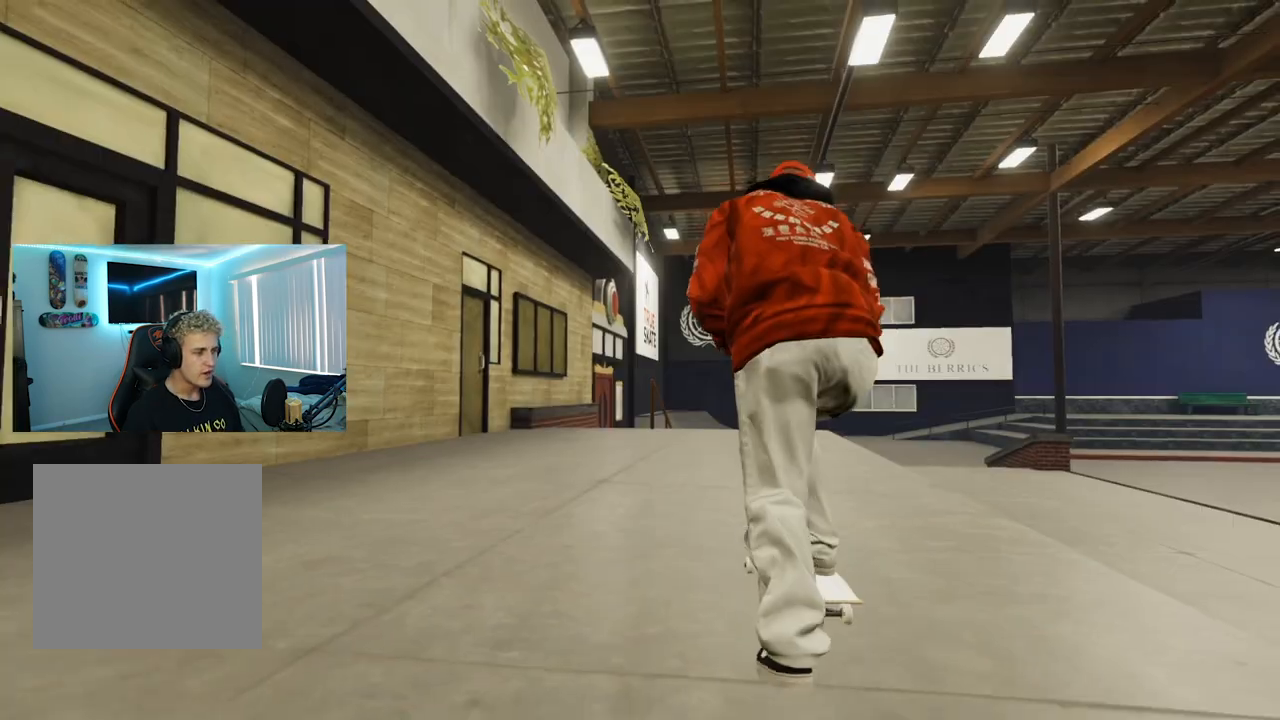
{"buttons": [], "left_stick": "center", "right_stick": "center", "events": []}